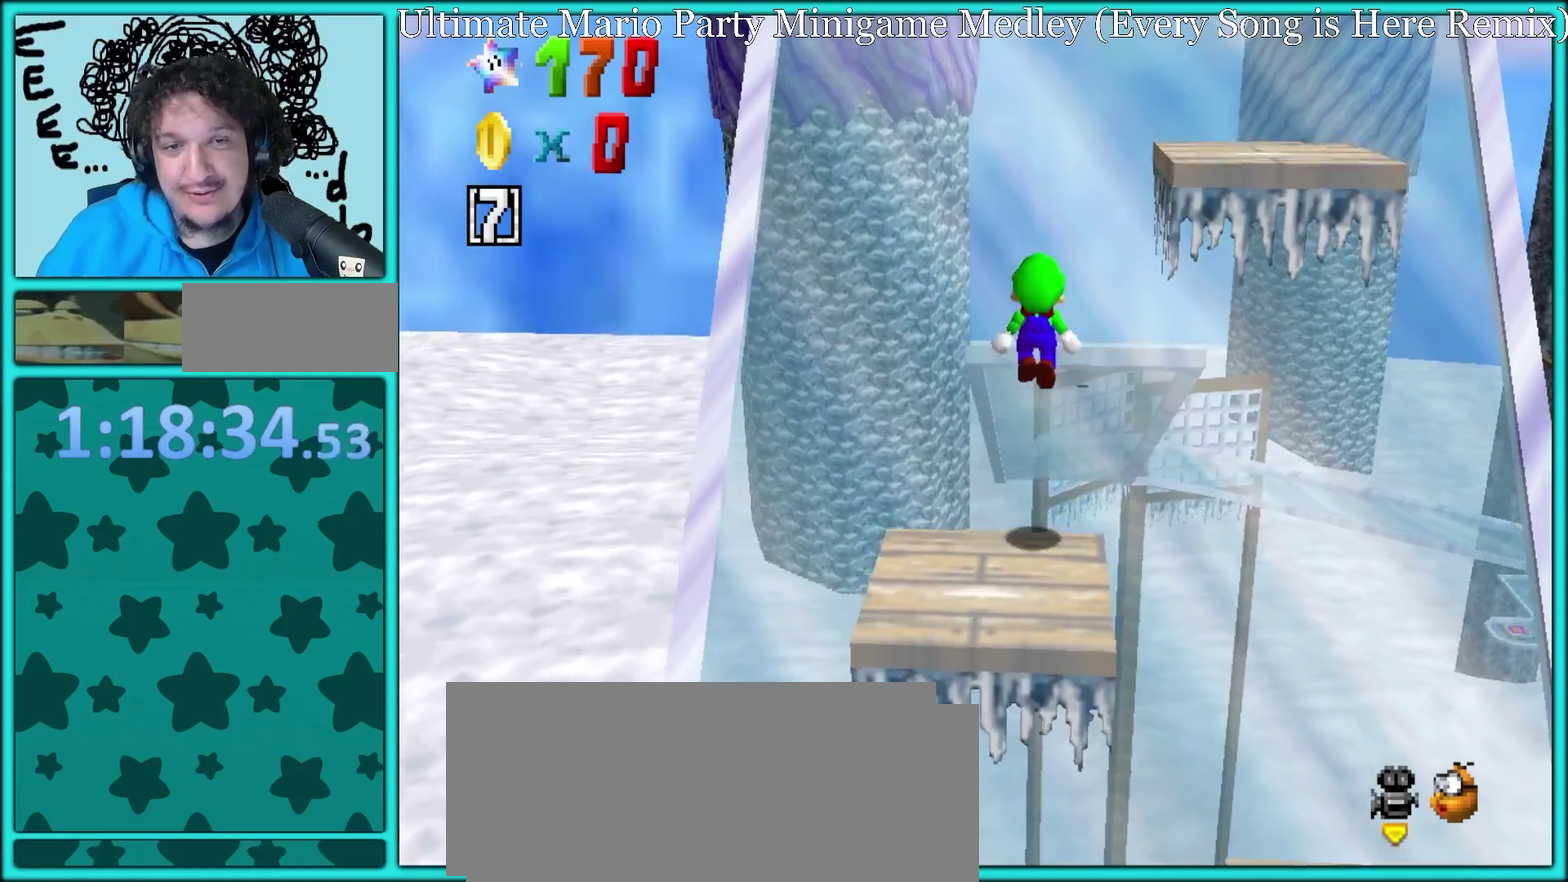
Gameplay with a controller (Nintendo layout); each line is a JSON object with the inputs held at the frame after it. "events" lists button and stick changes between this image and that frame as [ms after this image, input, new state], when the widget could be followed in between. Not read: L3 R3.
{"buttons": ["B"], "left_stick": "up", "events": [[217, "left_stick", "up-left"], [400, "left_stick", "up"], [417, "B", "up"], [500, "B", "down"]]}
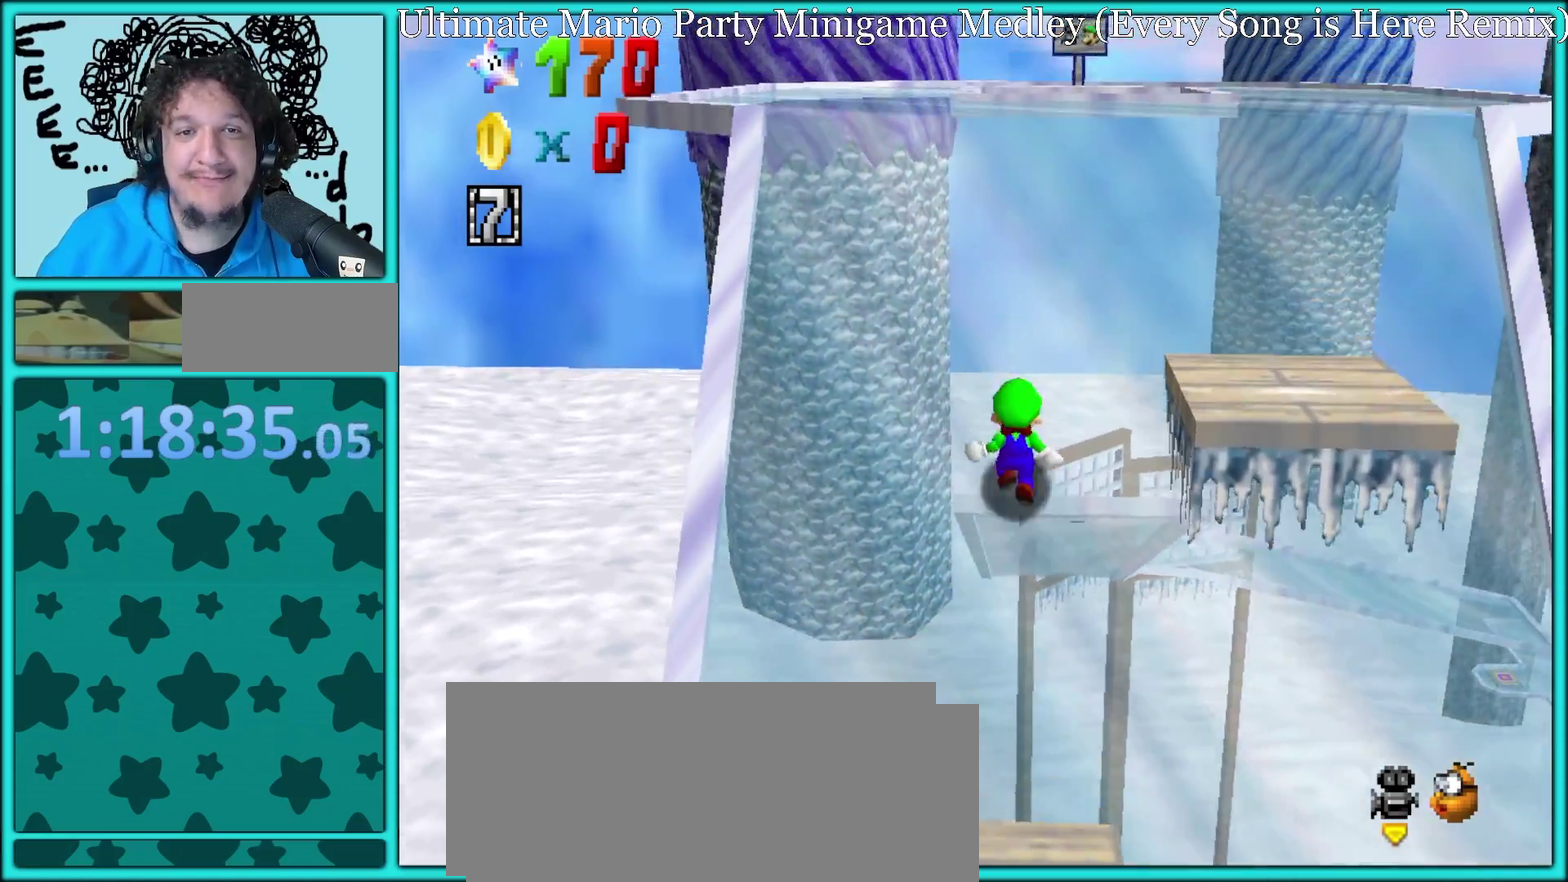
{"buttons": [], "left_stick": "left", "events": [[267, "left_stick", "up-right"], [317, "left_stick", "right"], [367, "B", "up"], [383, "left_stick", "left"]]}
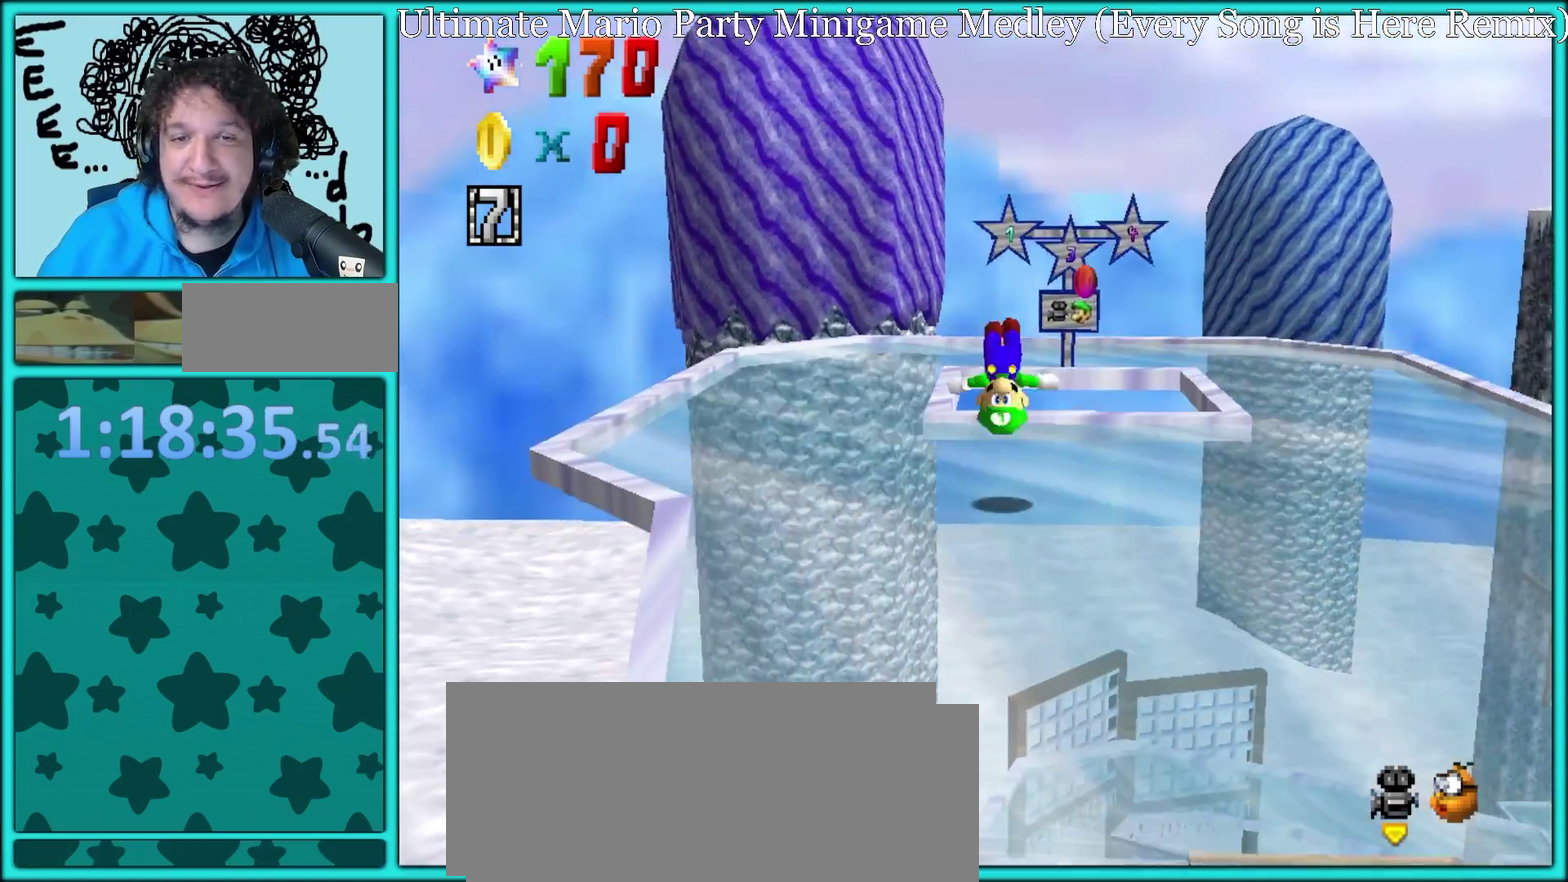
{"buttons": ["C_LEFT"], "left_stick": "left", "events": [[267, "left_stick", "up-left"], [433, "C_LEFT", "down"], [433, "left_stick", "left"]]}
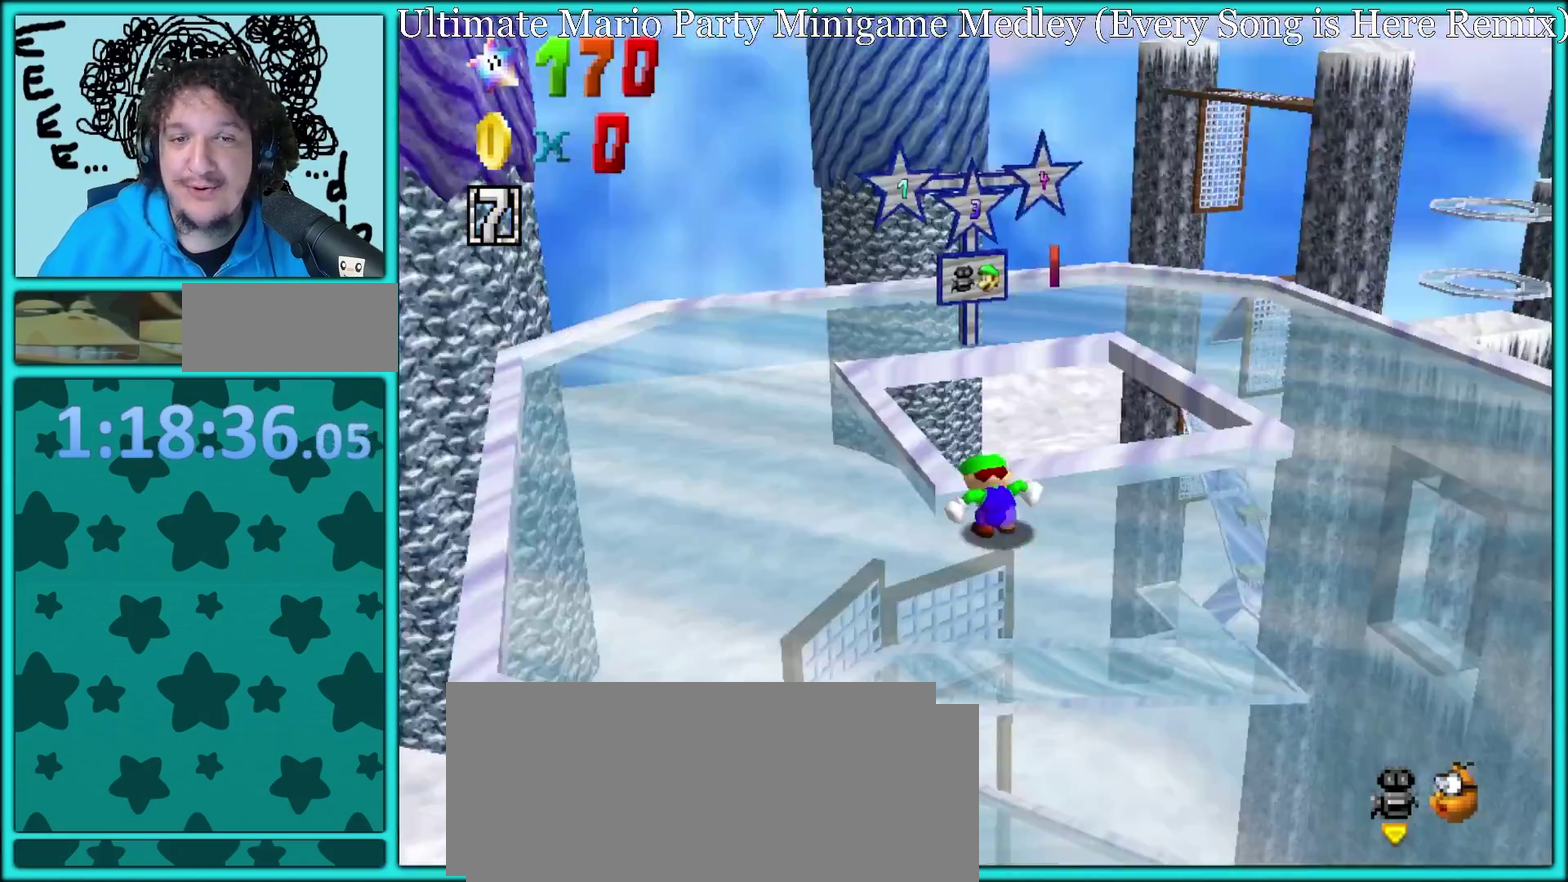
{"buttons": [], "left_stick": "up-left", "events": [[67, "C_LEFT", "up"], [483, "left_stick", "up-left"]]}
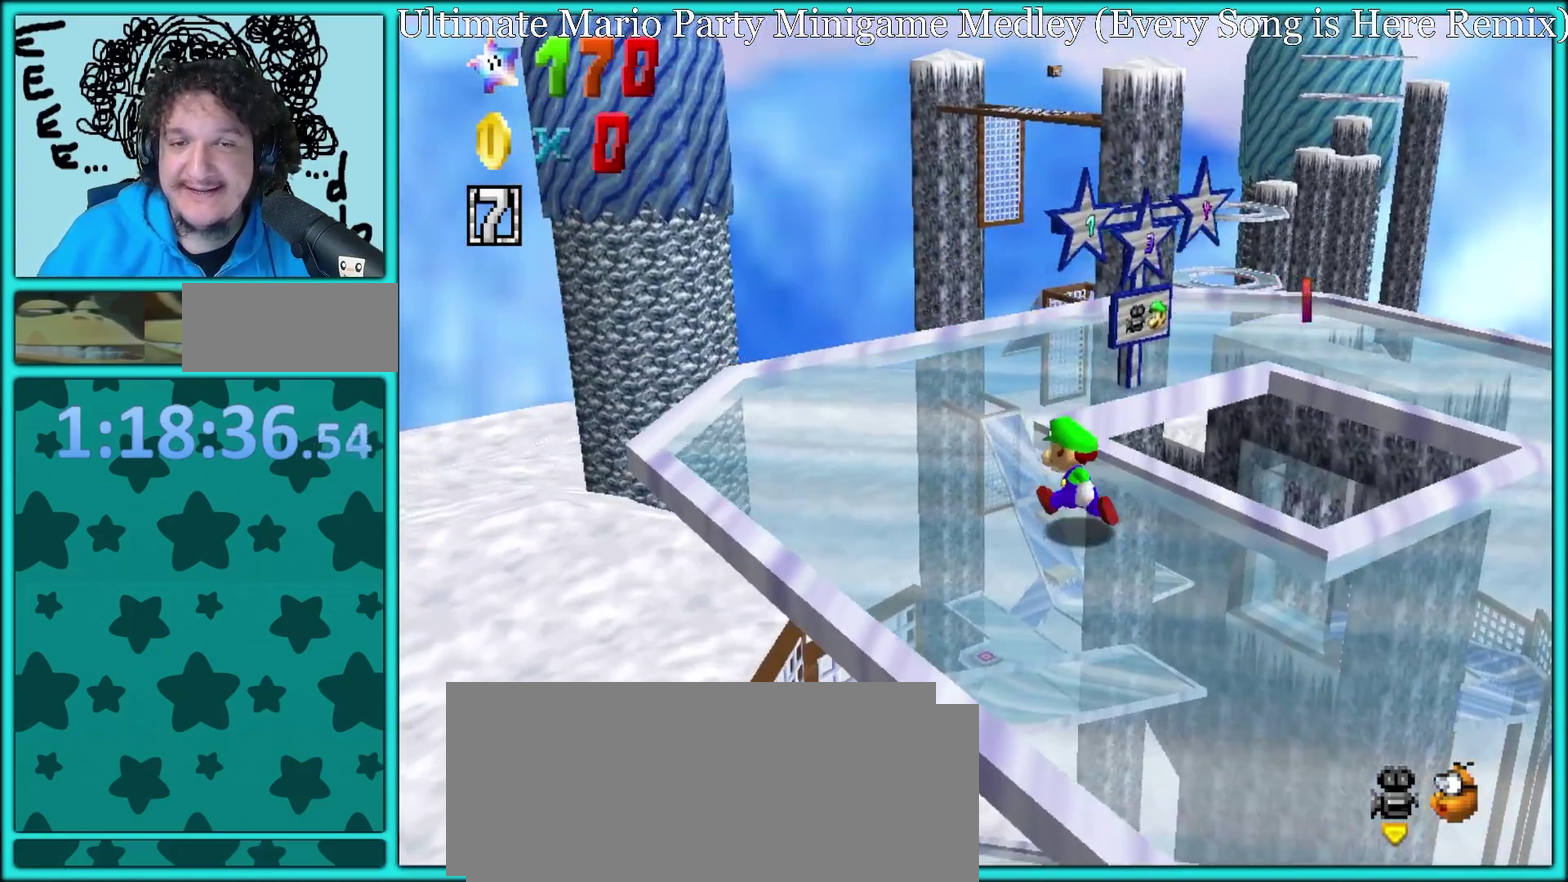
{"buttons": [], "left_stick": "up-left", "events": [[250, "C_LEFT", "down"], [383, "C_LEFT", "up"]]}
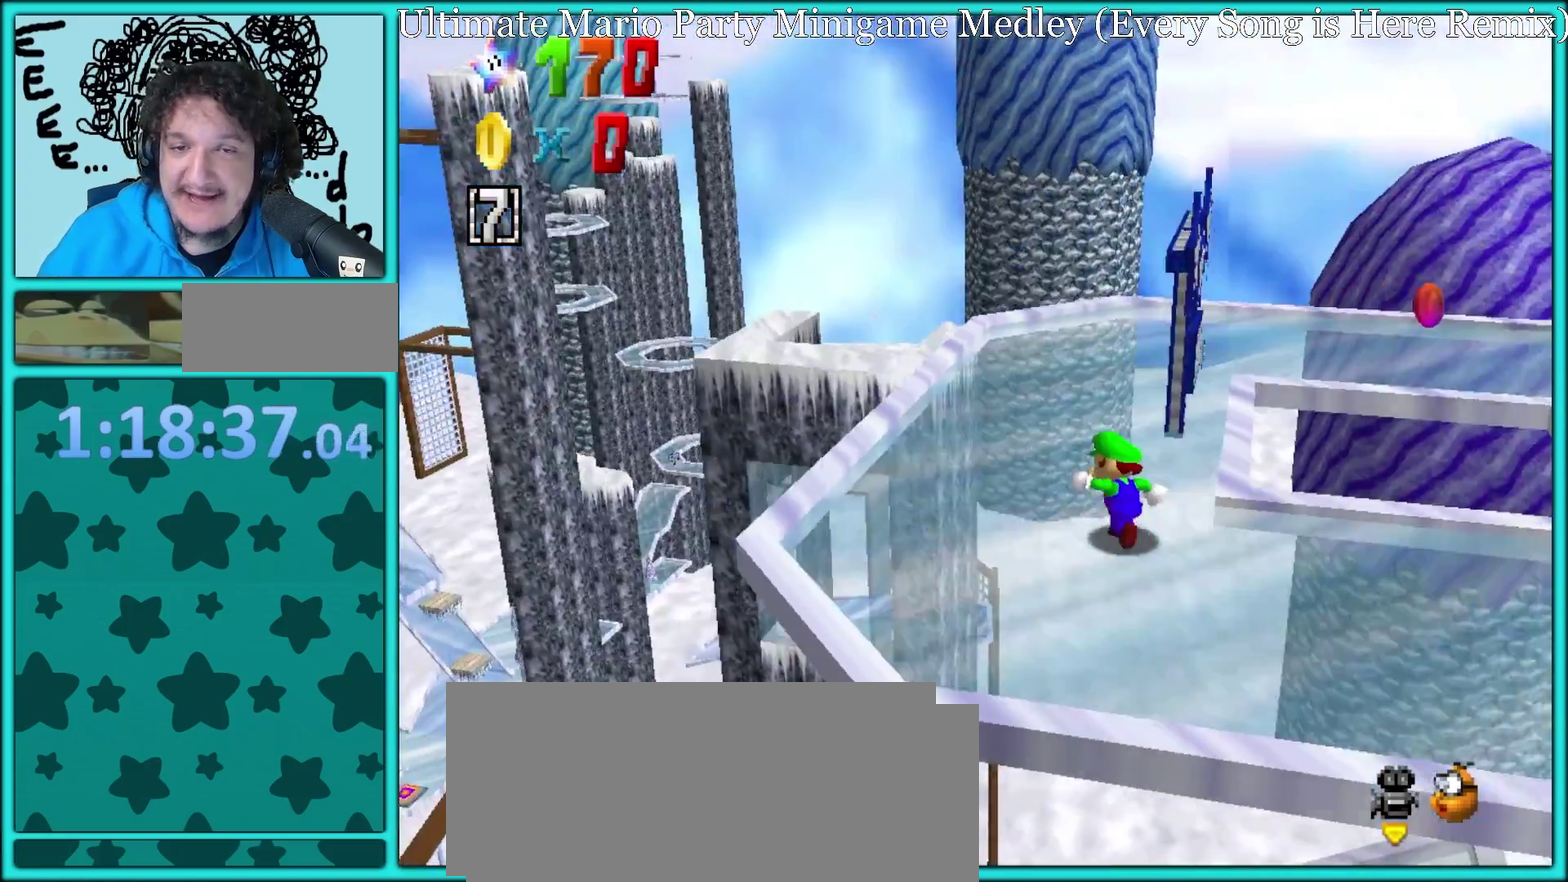
{"buttons": [], "left_stick": "up-right", "events": [[350, "left_stick", "up"], [483, "left_stick", "up-right"]]}
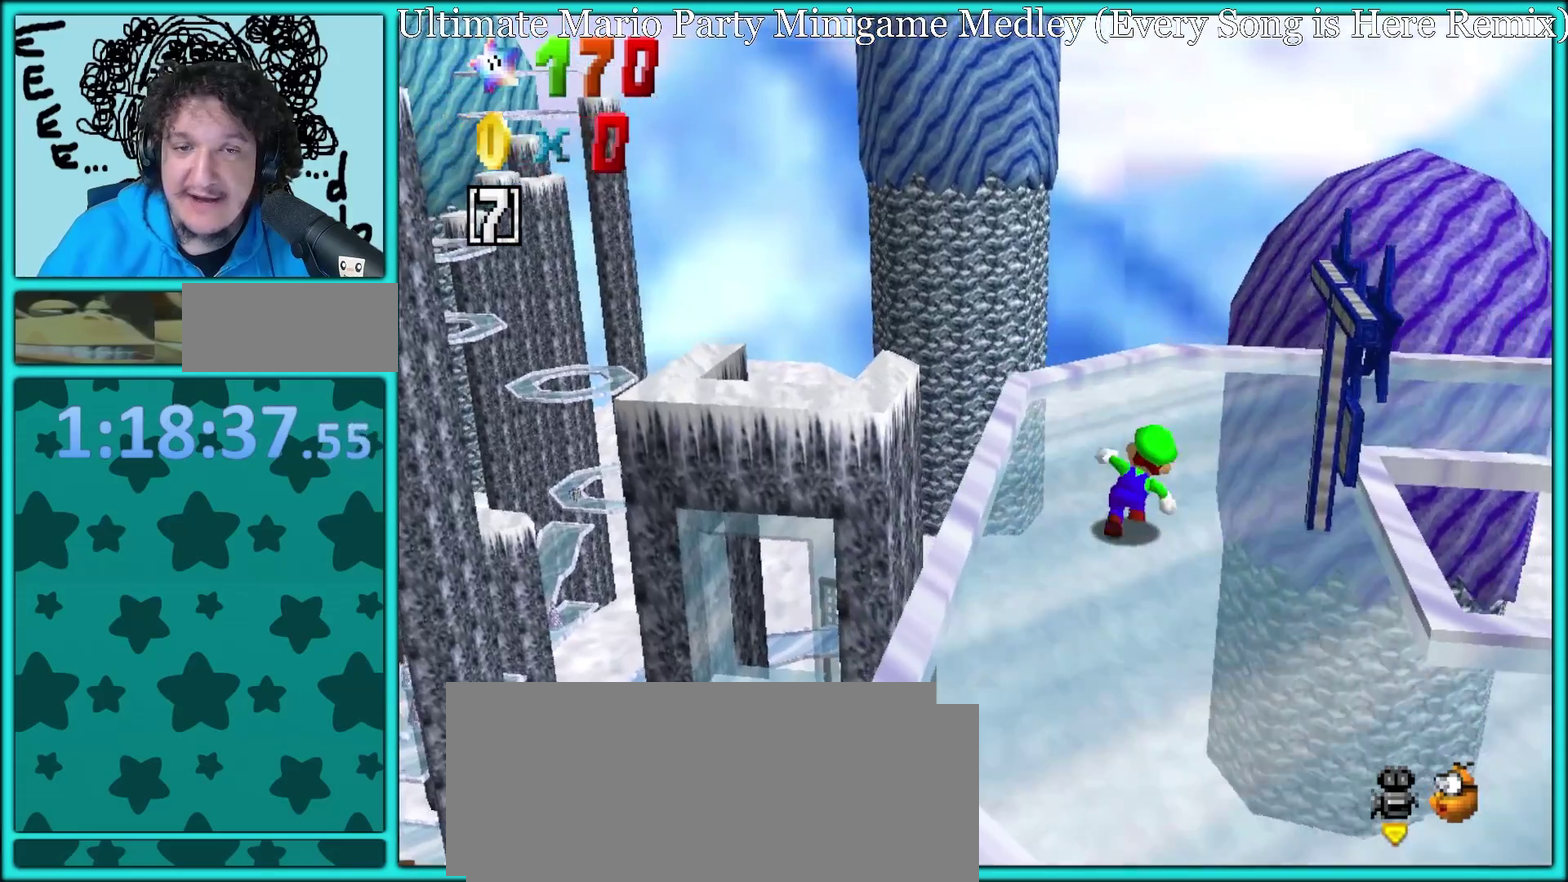
{"buttons": ["B", "Z"], "left_stick": "up", "events": [[83, "C_RIGHT", "down"], [233, "C_RIGHT", "up"], [383, "Z", "down"], [433, "B", "down"], [467, "left_stick", "up"]]}
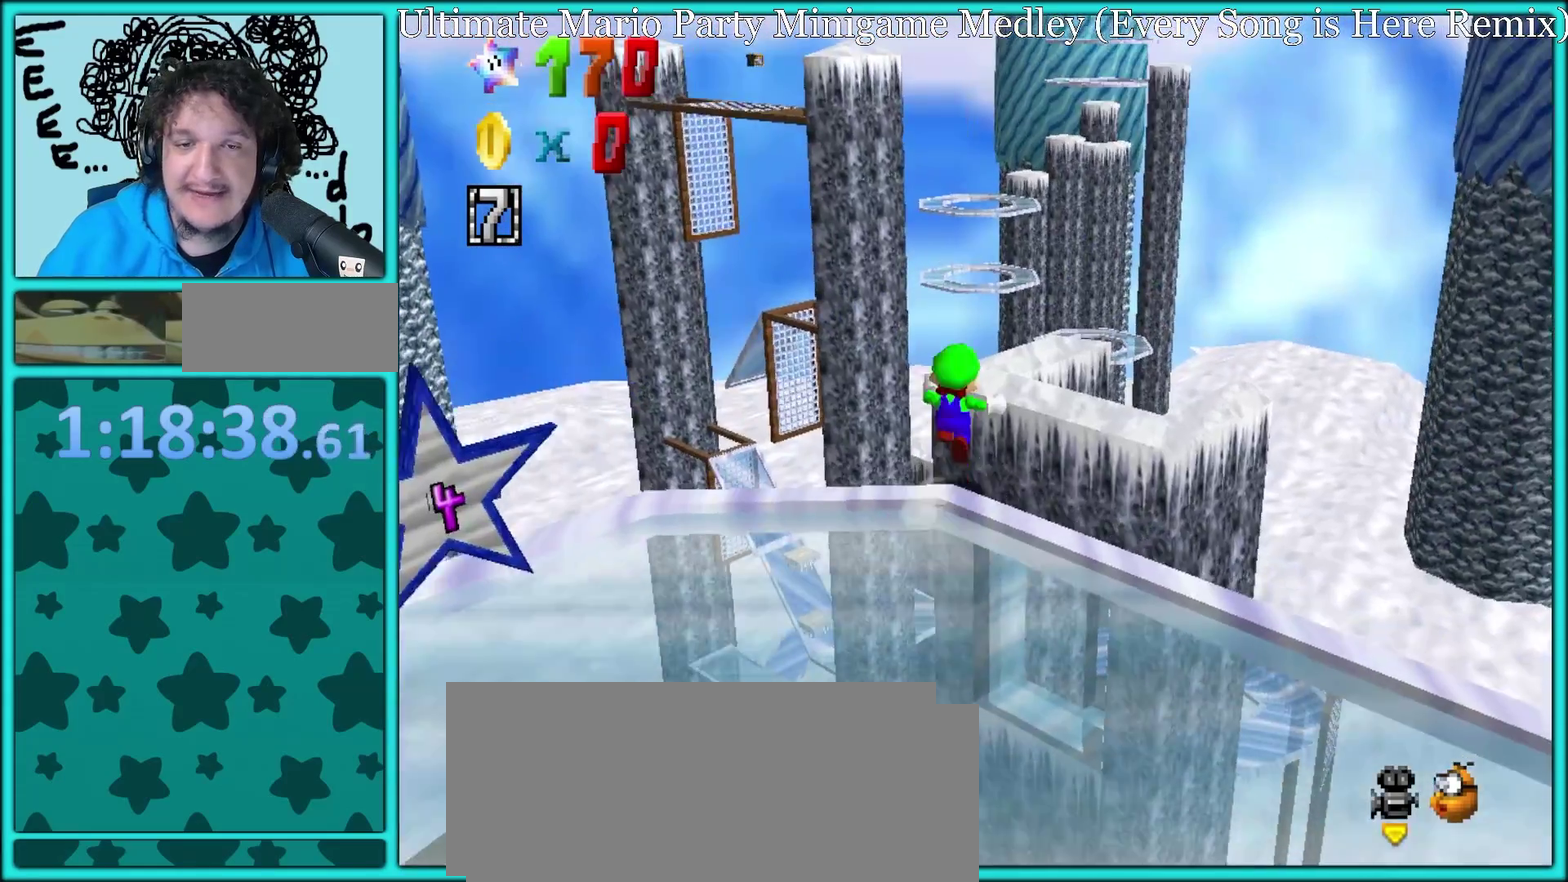
{"buttons": ["Z"], "left_stick": "up-right", "events": [[83, "left_stick", "up-right"], [383, "B", "up"]]}
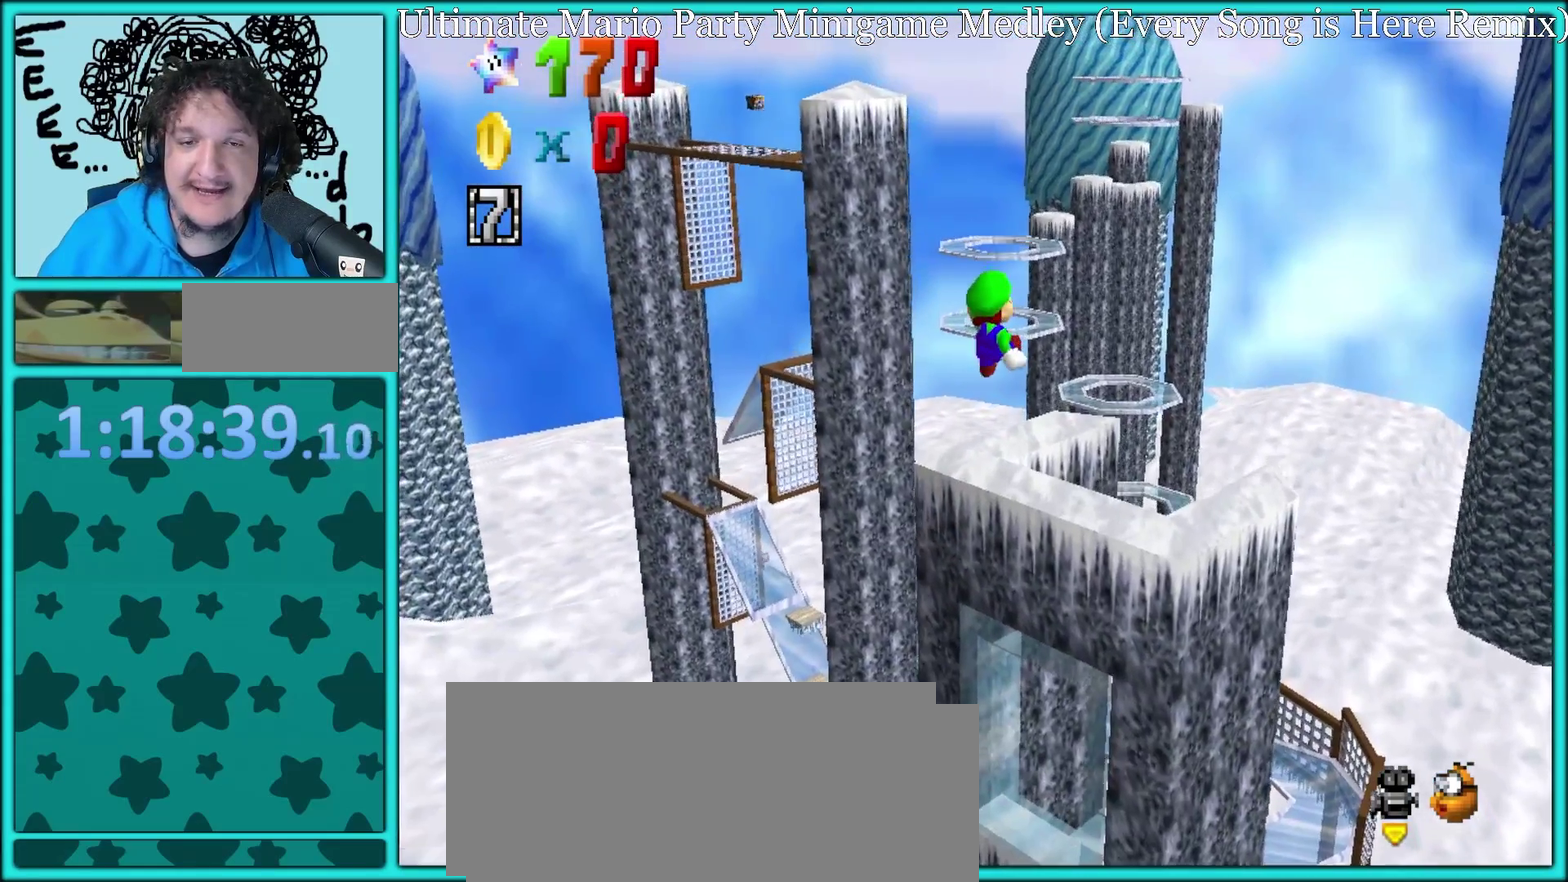
{"buttons": [], "left_stick": "up-left", "events": [[183, "Z", "up"], [217, "left_stick", "up-left"]]}
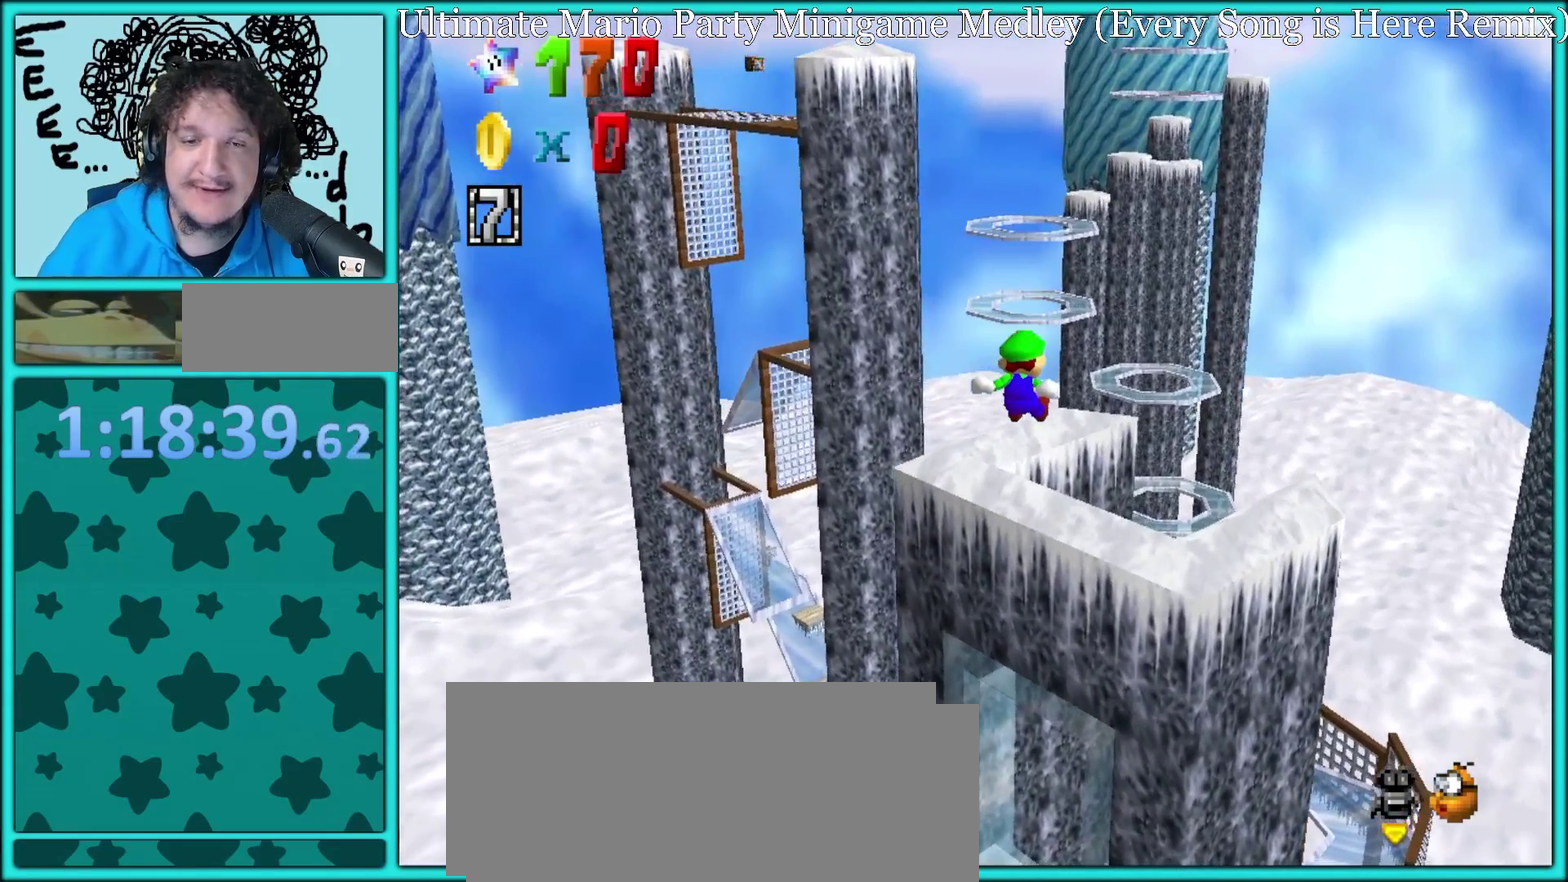
{"buttons": ["B"], "left_stick": "up", "events": [[317, "left_stick", "left"], [450, "B", "down"], [450, "left_stick", "up"]]}
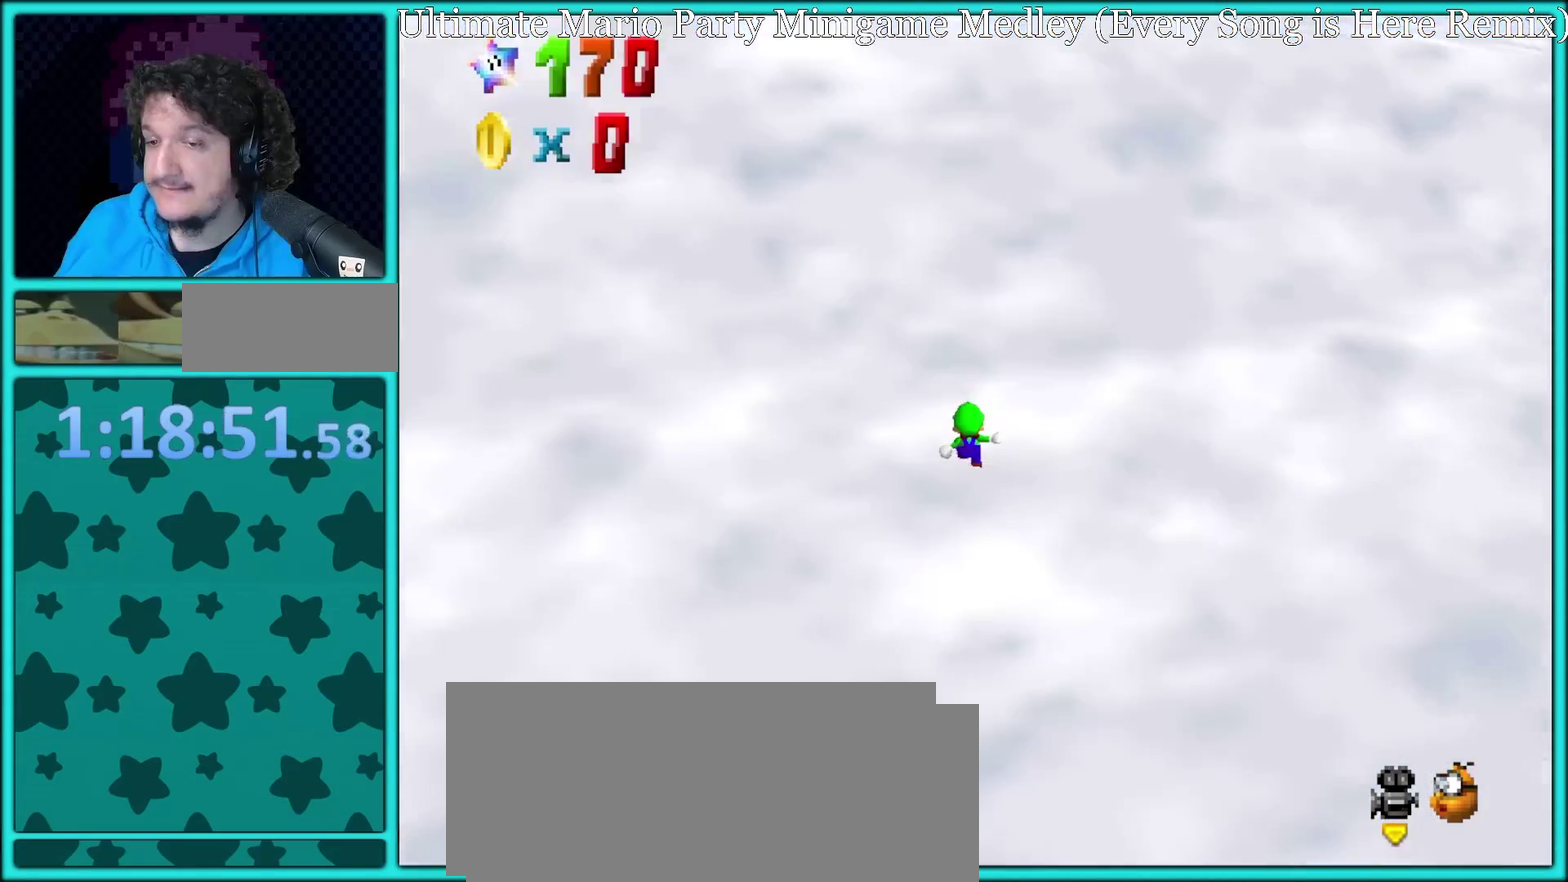
{"buttons": ["B"], "left_stick": "up", "events": []}
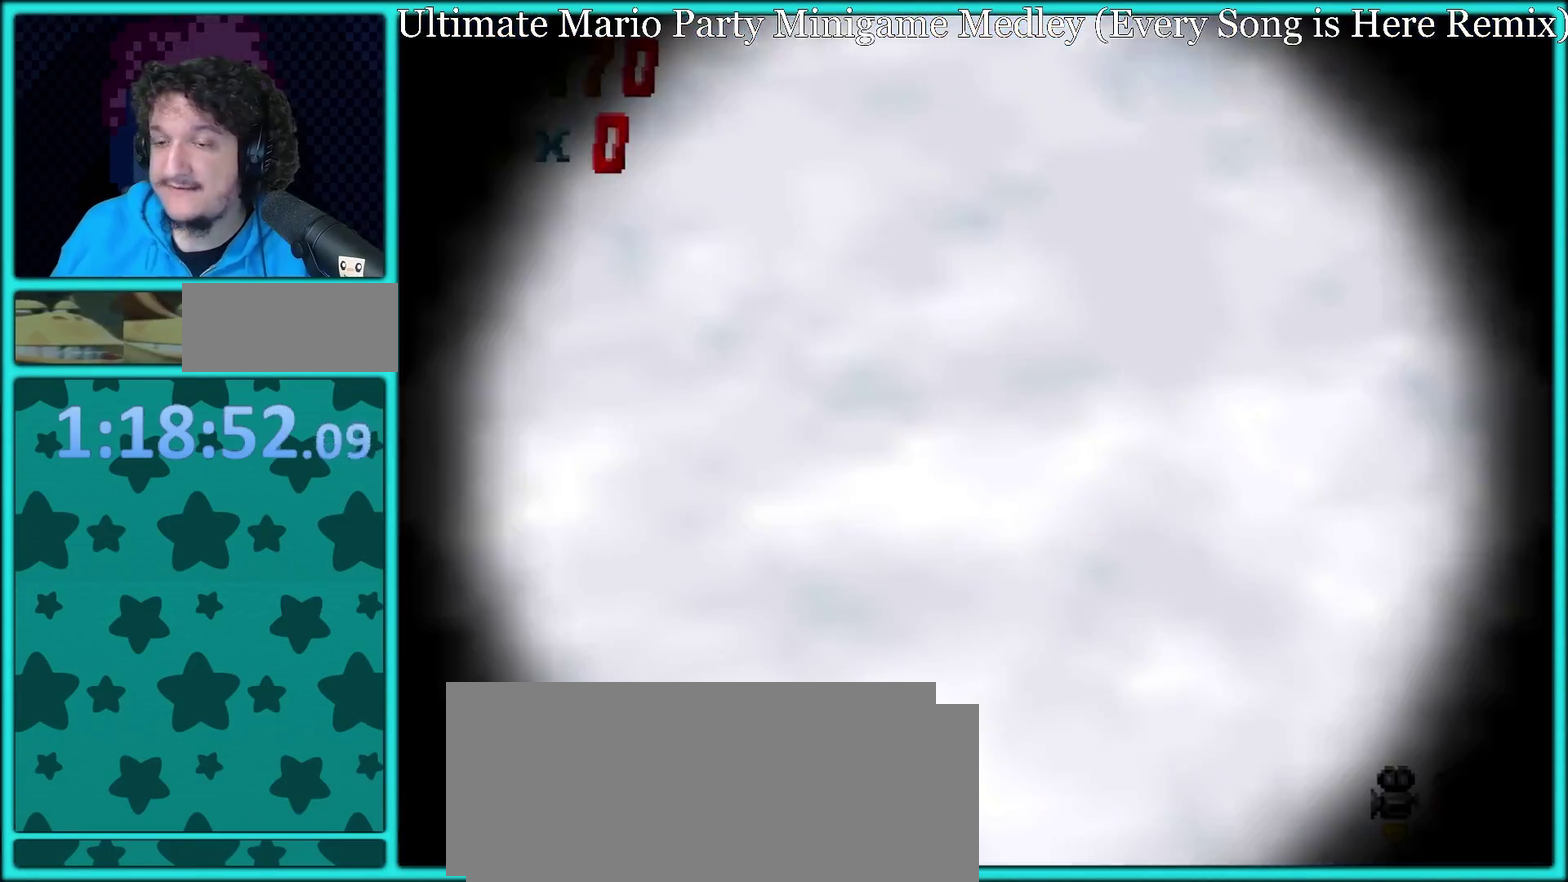
{"buttons": [], "left_stick": "center", "events": [[400, "B", "up"], [400, "left_stick", "center"]]}